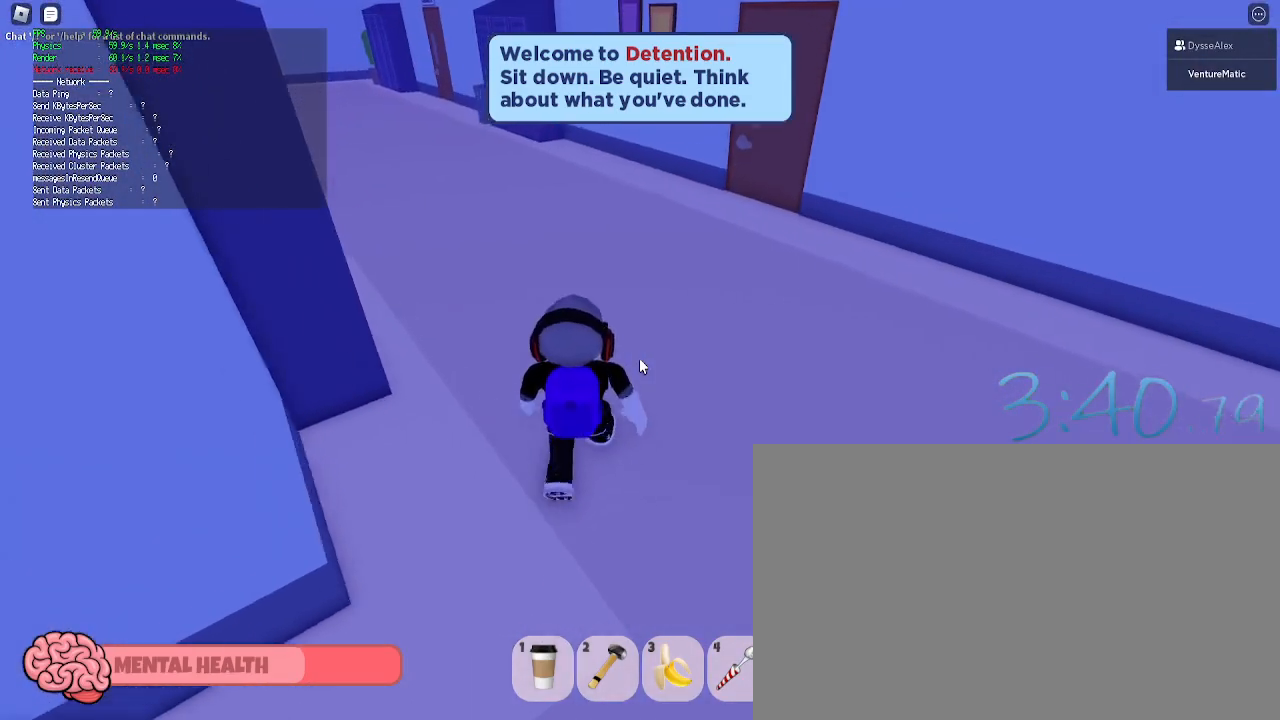
Gameplay with keyboard and mouse; each line is a JSON object with the keys and mouse buttons held at the frame after it. "events" lists presses ("down") and releases ("up") of "1", "2", "3", "4", "5", "a", "alt", "c", "caps_lock", "ctrl", "d", "e", "f", "g", "q", "r", "s", "shift", "space", "t", "tab", "v", "w", "x", "z", "mouse_left", "mouse_wheel" and "mouse_right" between this image and that frame as [ms after this image, input, new state], when the widget could be followed in between. "mouse_left", "mouse_wheel", "mouse_right" = the "left", "wheel", "right" buttons of the "mouse" list. No other keys are recorded. "wheel" means that the mouse wheel is clicked or scrolled. Not read: mouse_move.
{"keys": ["d"], "mouse": [], "events": [[50, "d", "down"], [433, "w", "up"]]}
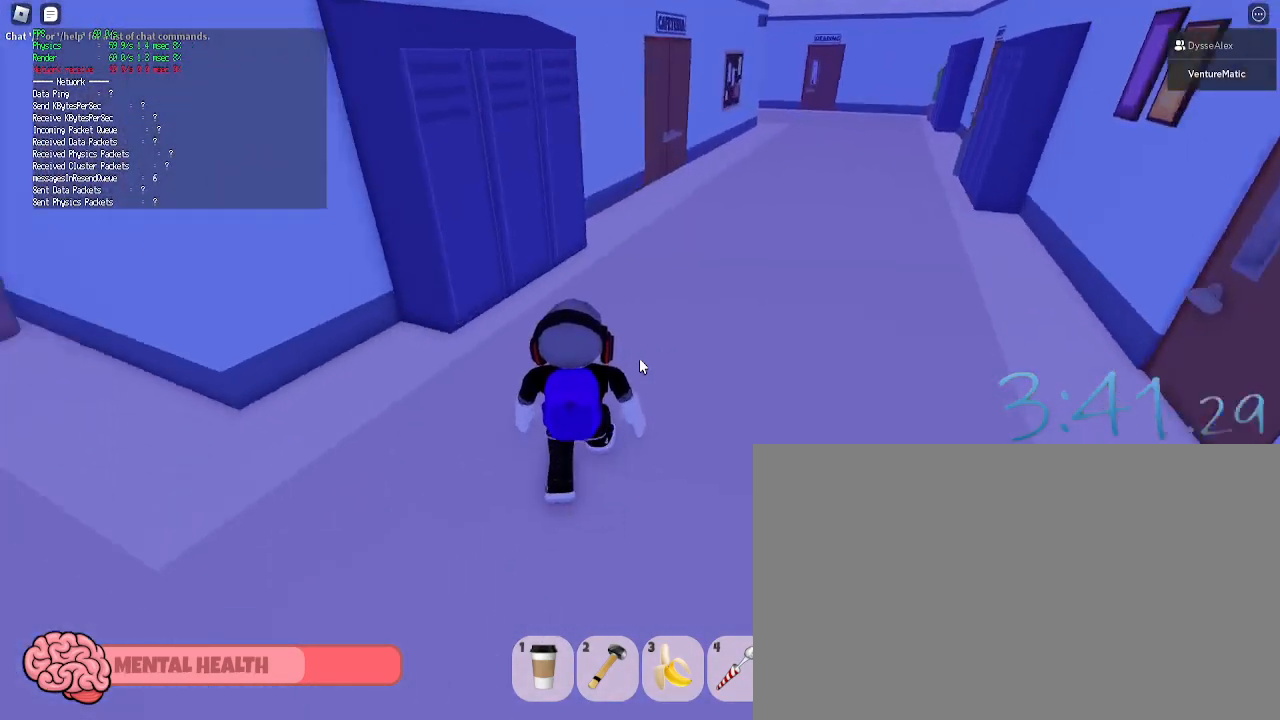
{"keys": ["s"], "mouse": [], "events": [[67, "s", "down"], [250, "d", "up"]]}
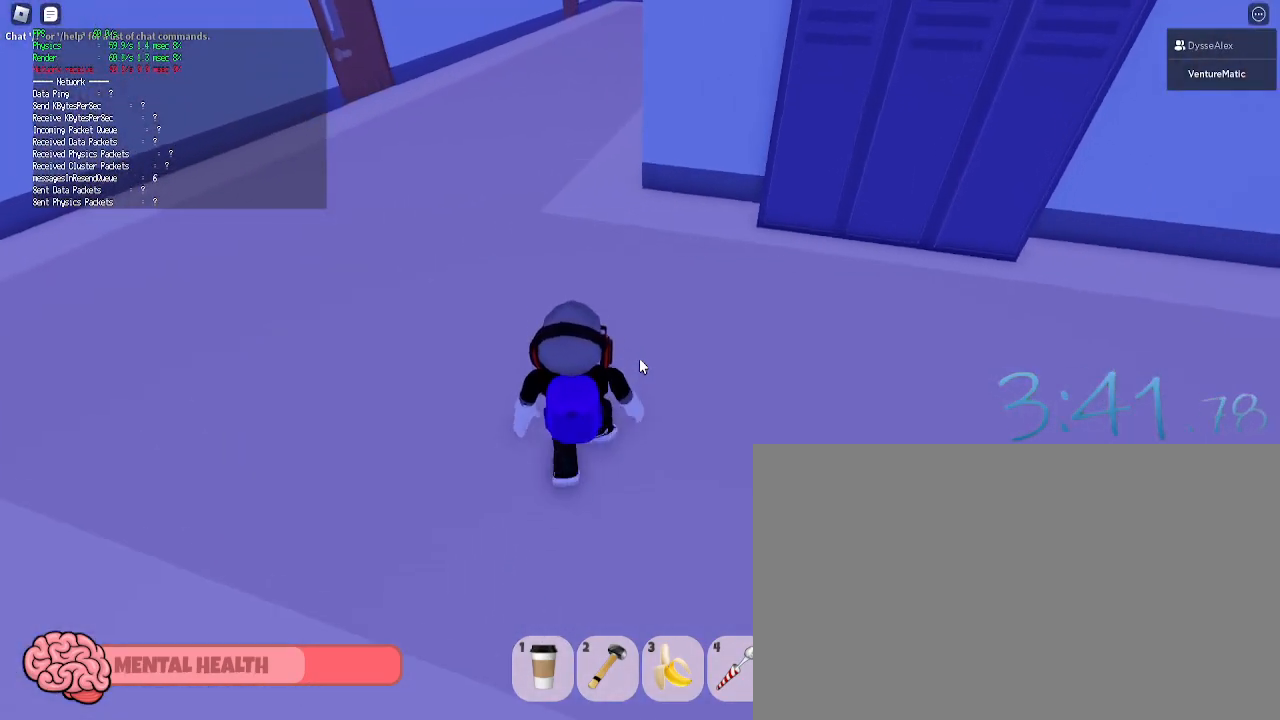
{"keys": ["d", "s"], "mouse": [], "events": [[317, "d", "down"]]}
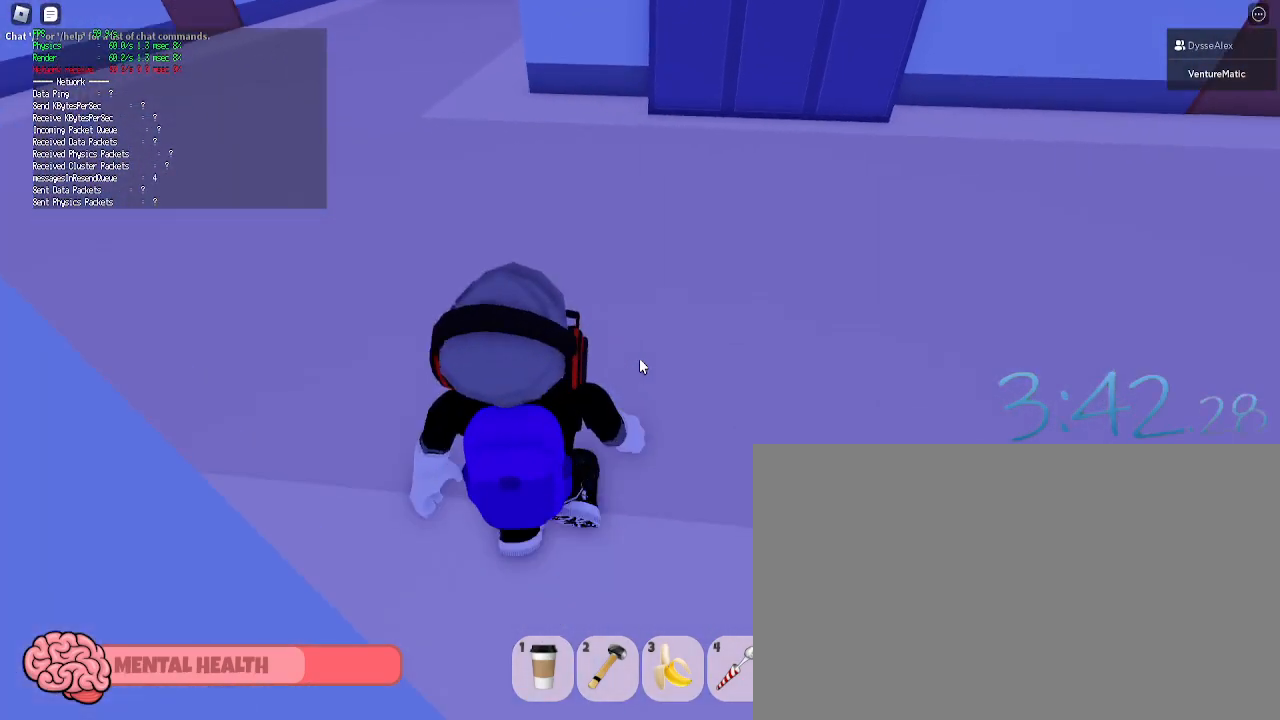
{"keys": ["s"], "mouse": [], "events": [[150, "d", "up"]]}
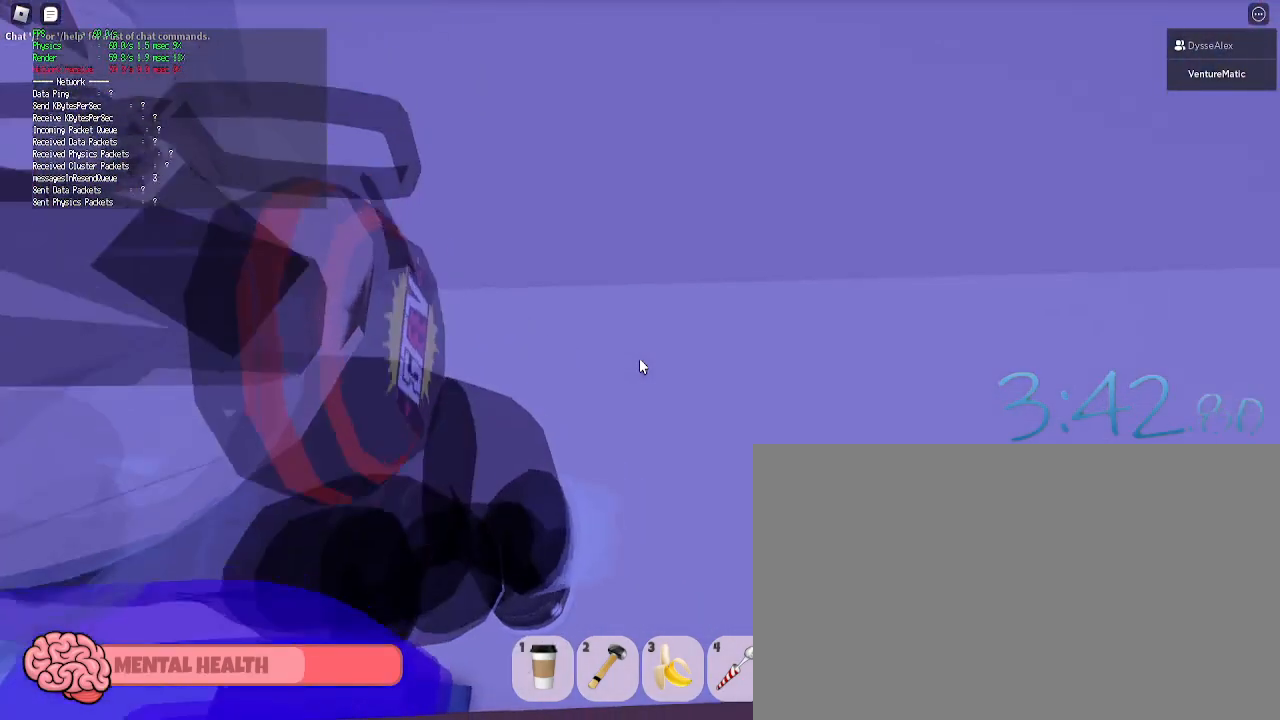
{"keys": [], "mouse": [], "events": [[17, "s", "up"], [200, "shift", "down"], [250, "shift", "up"]]}
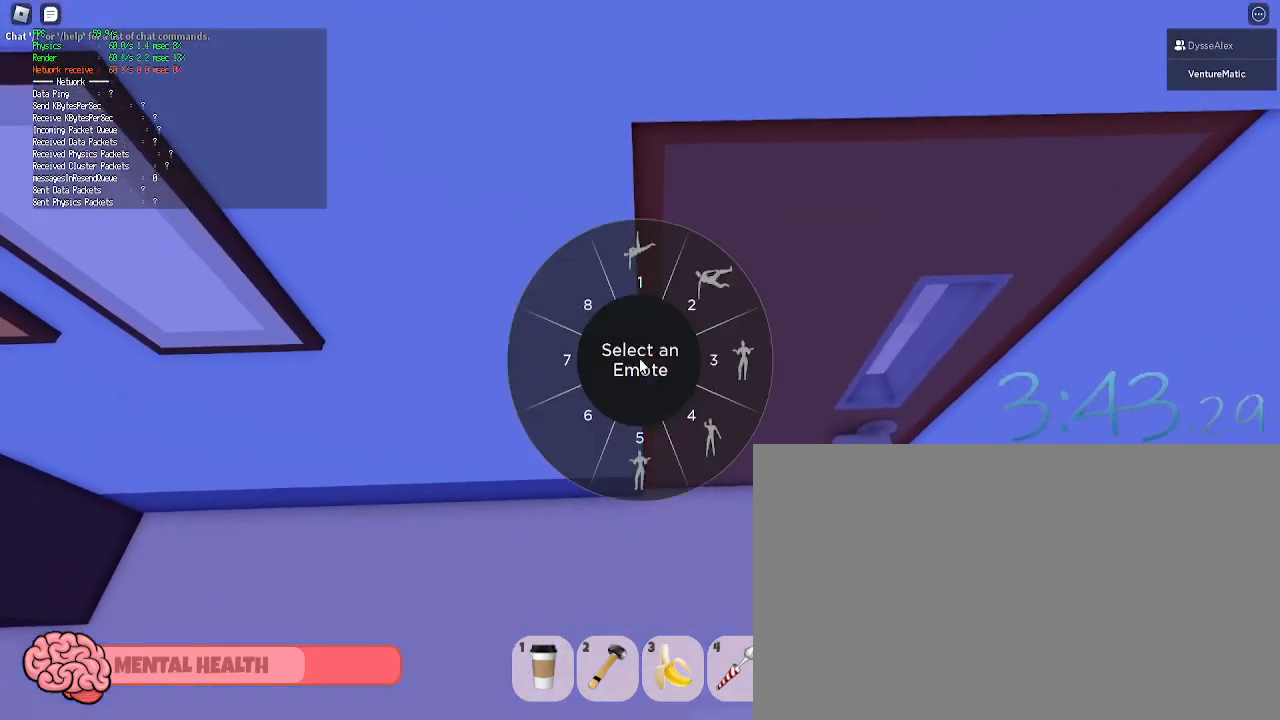
{"keys": [], "mouse": [], "events": [[83, "1", "down"], [133, "1", "up"]]}
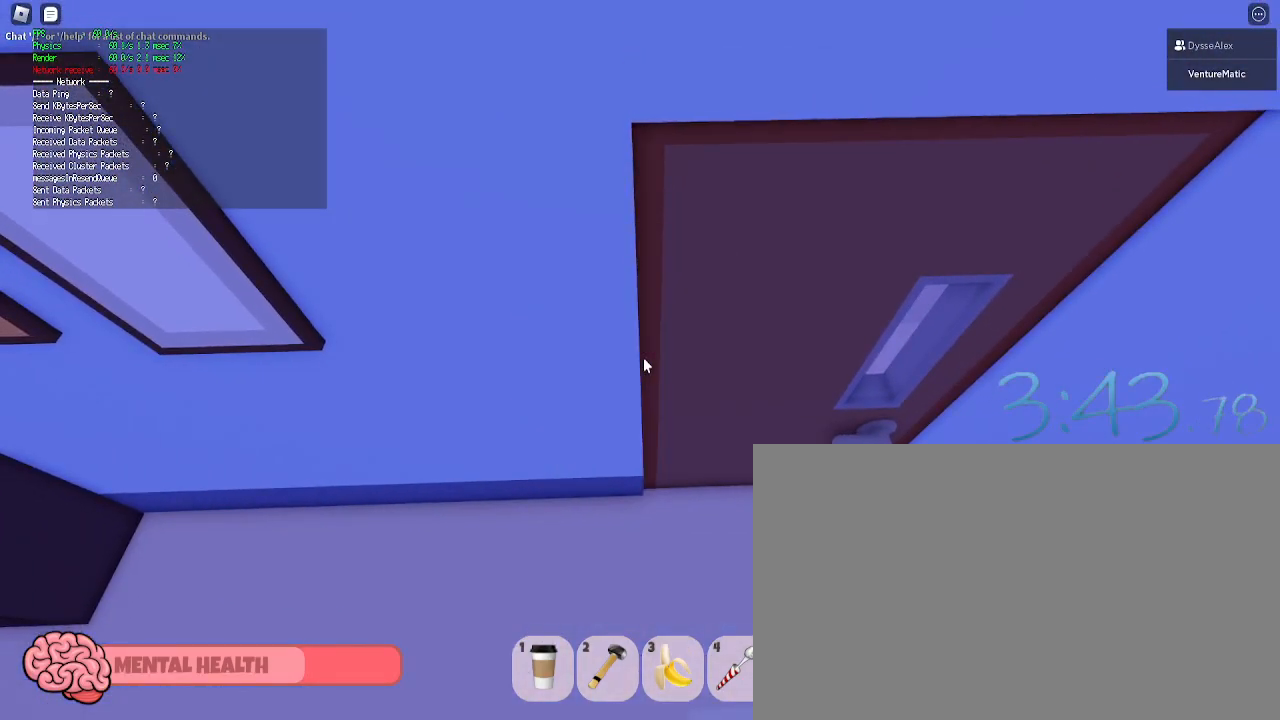
{"keys": [], "mouse": ["right"], "events": [[100, "mouse_right", "down"]]}
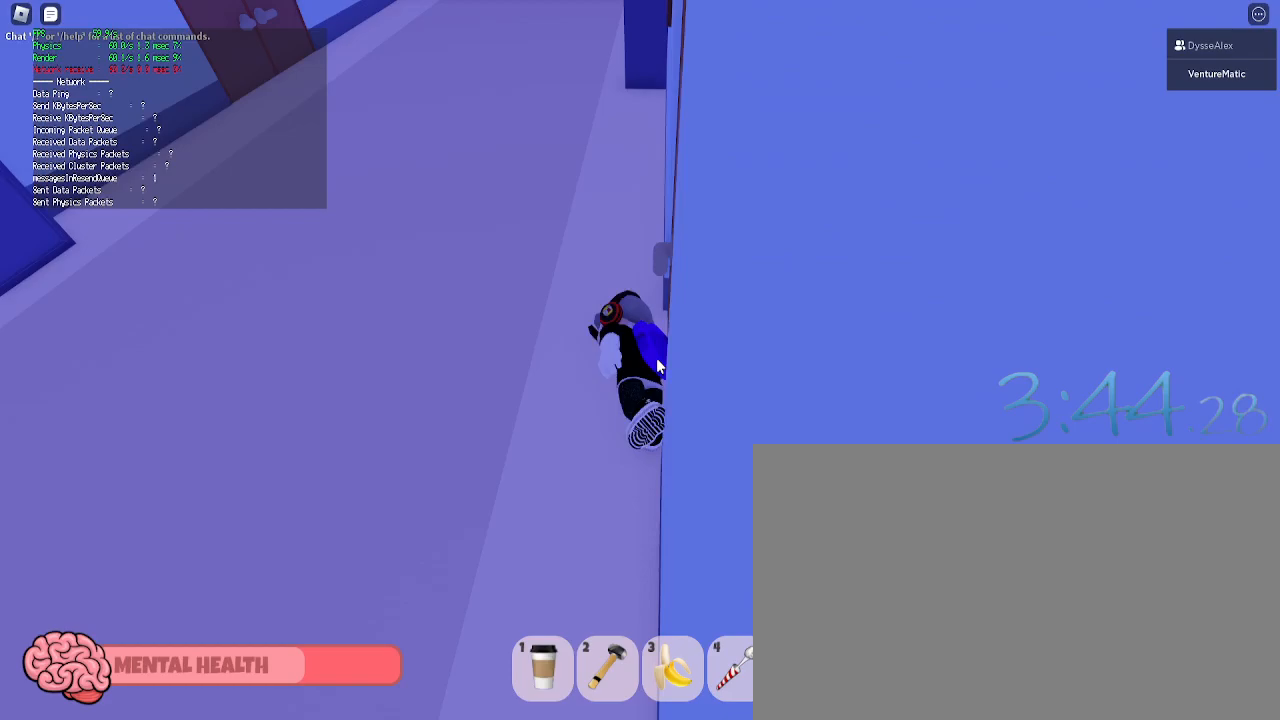
{"keys": ["d"], "mouse": ["right"], "events": [[200, "d", "down"], [200, "shift", "down"], [200, "w", "down"], [400, "shift", "up"], [400, "w", "up"]]}
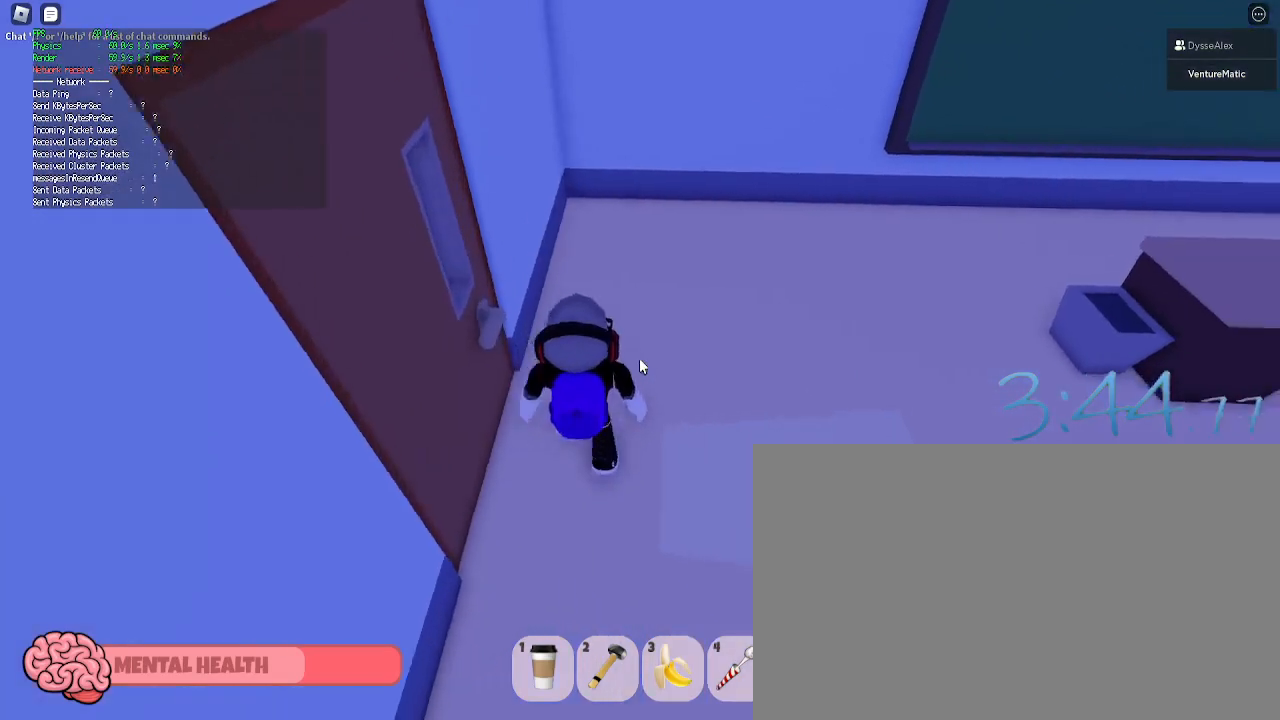
{"keys": ["a", "w"], "mouse": ["right"], "events": [[33, "mouse_right", "up"], [33, "s", "down"], [83, "a", "down"], [167, "d", "up"], [217, "s", "up"], [317, "shift", "down"], [367, "w", "down"], [450, "shift", "up"], [500, "mouse_right", "down"]]}
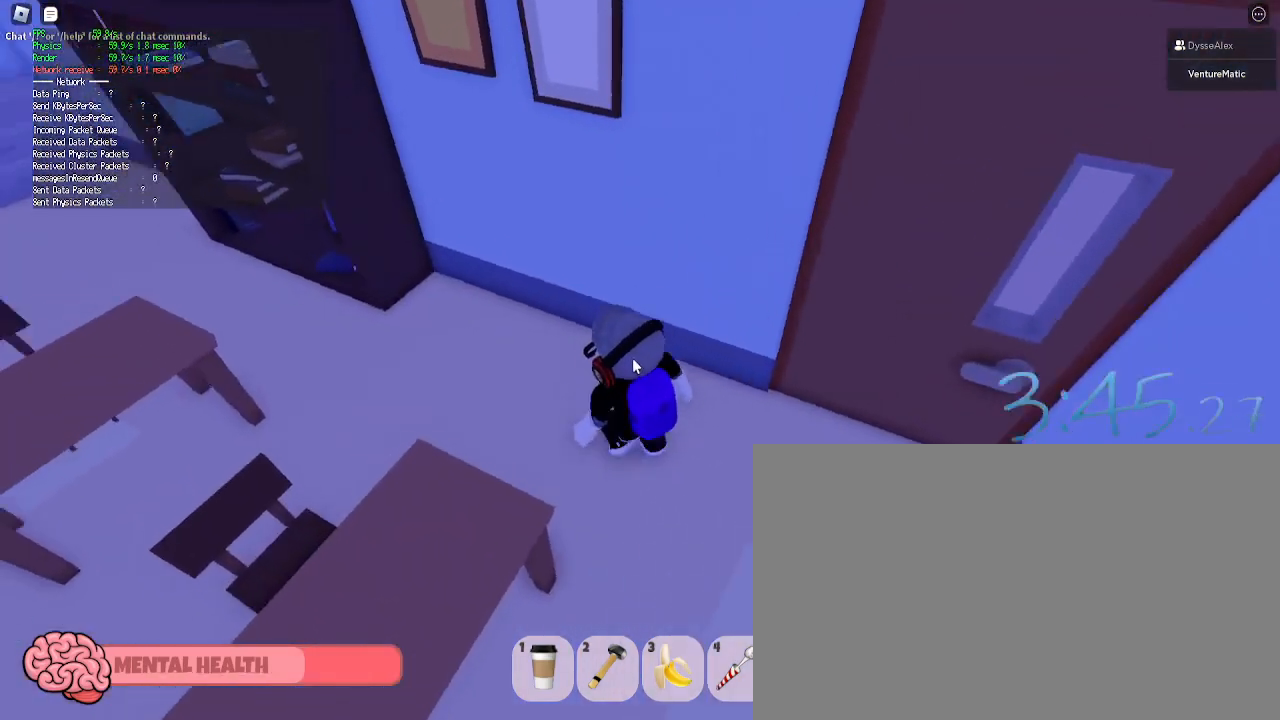
{"keys": ["a", "w"], "mouse": [], "events": [[283, "a", "up"], [283, "mouse_right", "up"], [467, "a", "down"]]}
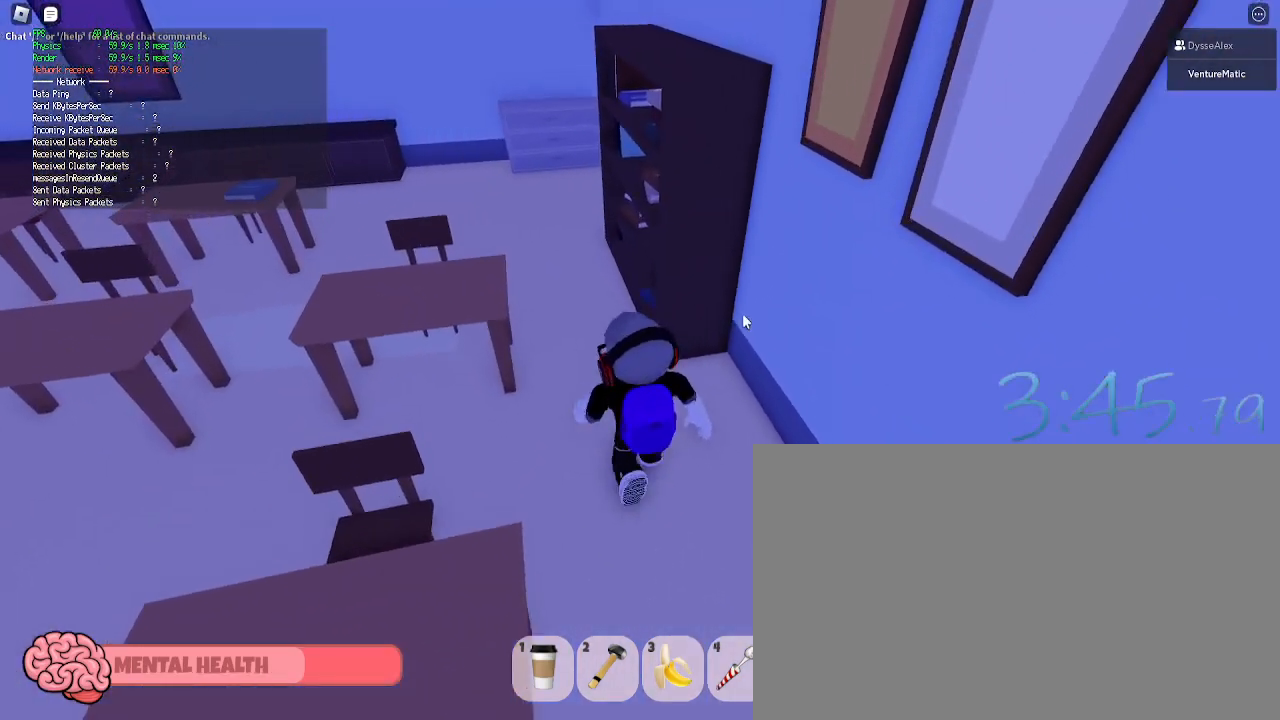
{"keys": ["w"], "mouse": ["right"], "events": [[17, "mouse_right", "down"], [117, "a", "up"]]}
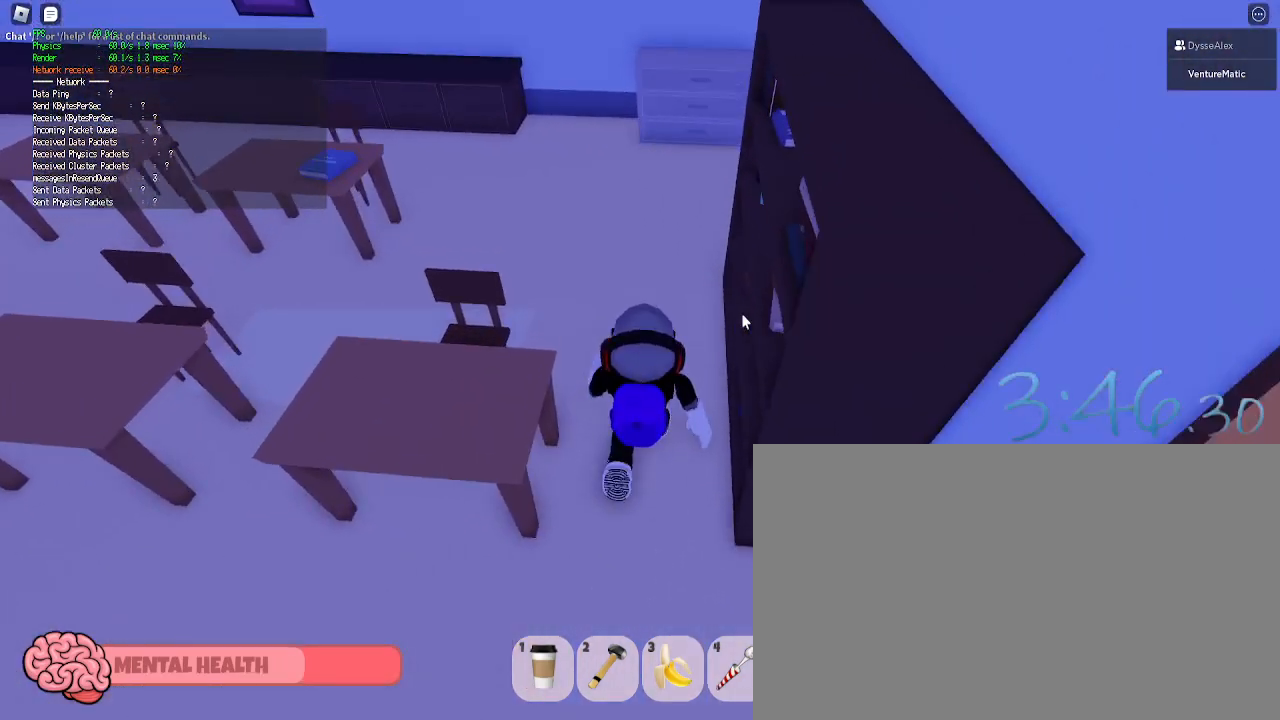
{"keys": ["a", "w"], "mouse": [], "events": [[450, "a", "down"], [500, "mouse_right", "up"]]}
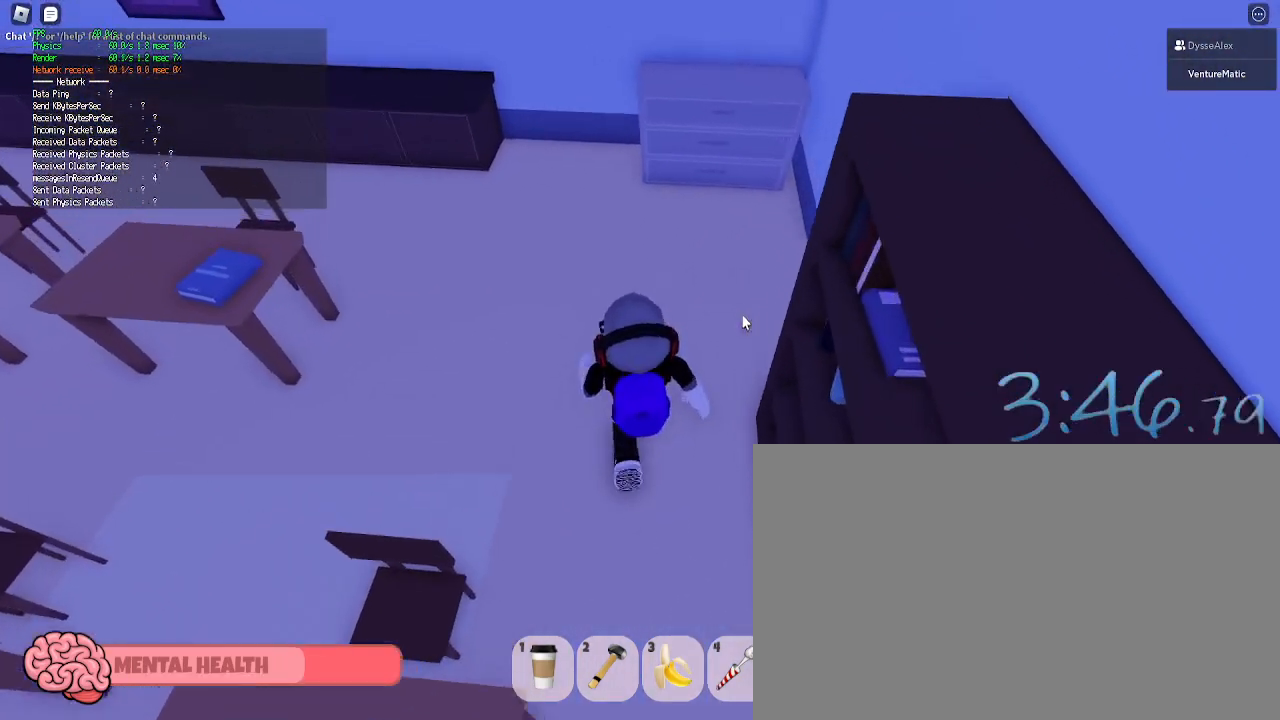
{"keys": [], "mouse": ["left"], "events": [[100, "a", "up"], [433, "mouse_left", "down"], [433, "w", "up"]]}
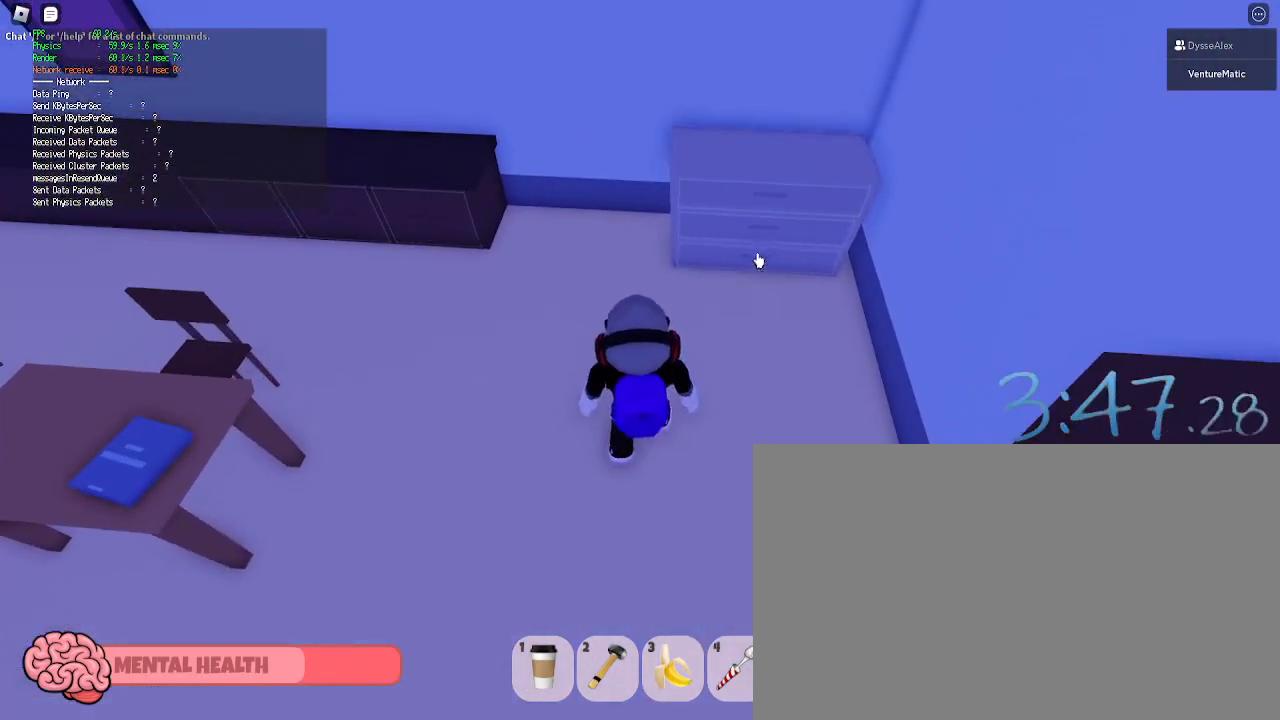
{"keys": [], "mouse": [], "events": [[17, "mouse_left", "up"], [117, "mouse_left", "down"], [200, "mouse_left", "up"], [350, "mouse_left", "down"], [433, "mouse_left", "up"]]}
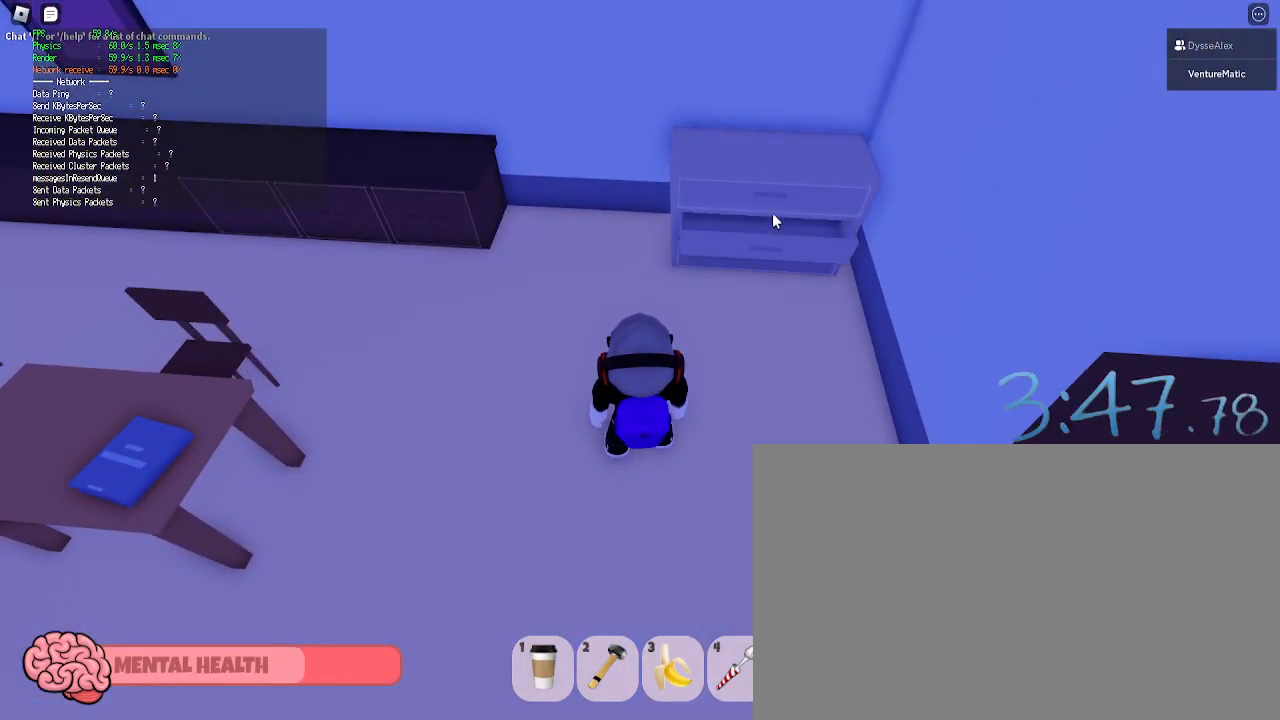
{"keys": ["a", "w"], "mouse": ["right"], "events": [[183, "mouse_left", "down"], [267, "mouse_left", "up"], [317, "mouse_left", "down"], [417, "a", "down"], [417, "mouse_left", "up"], [417, "w", "down"], [450, "mouse_right", "down"]]}
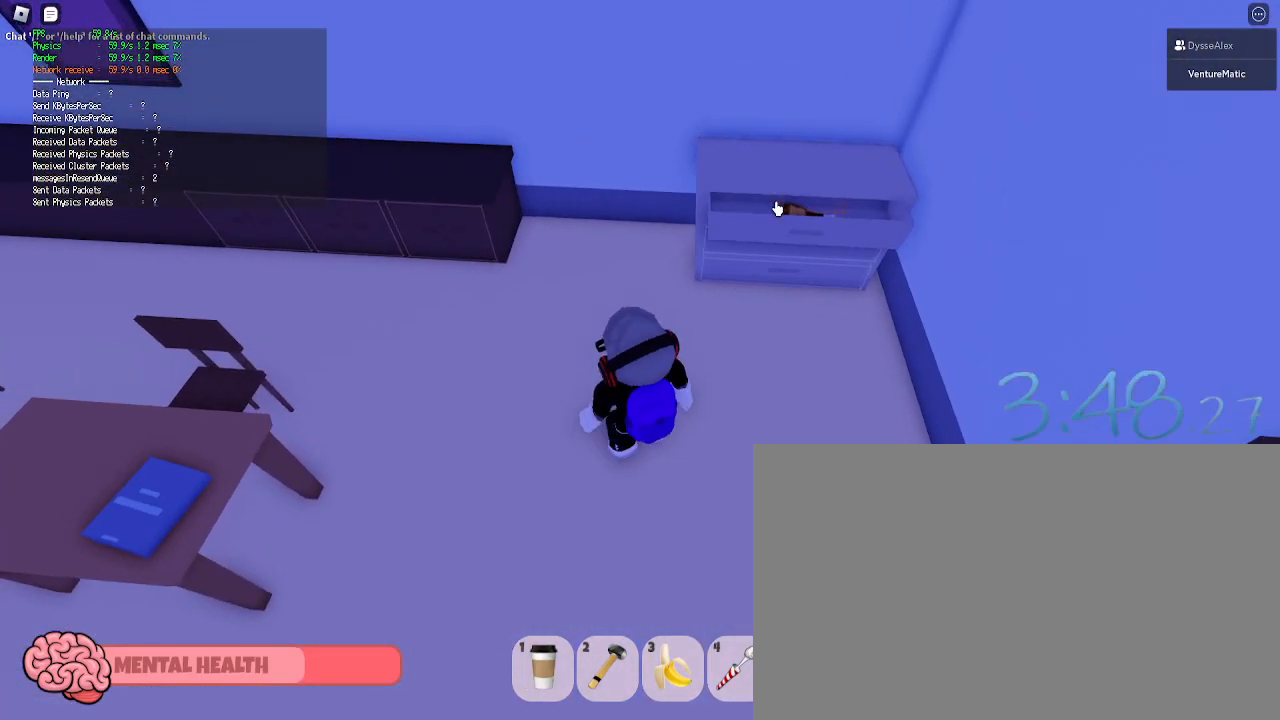
{"keys": [], "mouse": [], "events": [[150, "mouse_right", "up"], [183, "a", "up"], [183, "w", "up"], [333, "mouse_left", "down"], [433, "mouse_left", "up"]]}
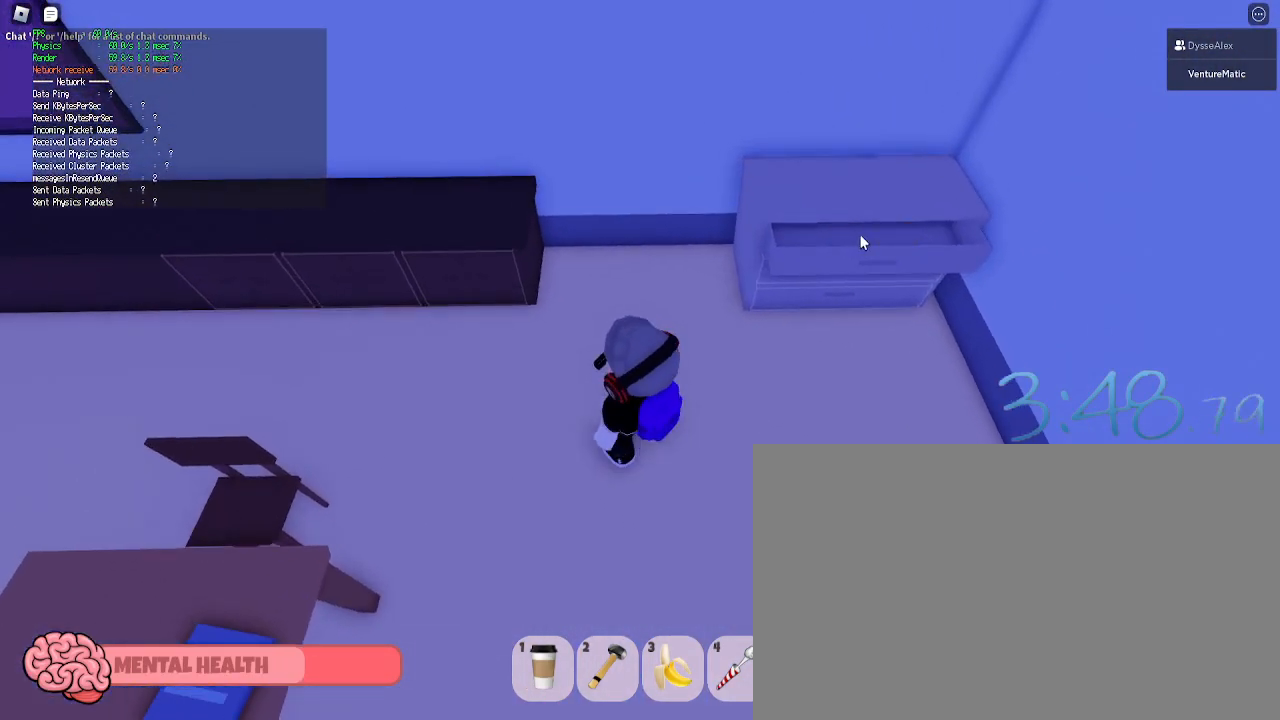
{"keys": [], "mouse": ["left"], "events": [[17, "mouse_left", "down"], [67, "a", "down"], [67, "mouse_left", "up"], [483, "a", "up"], [483, "mouse_left", "down"]]}
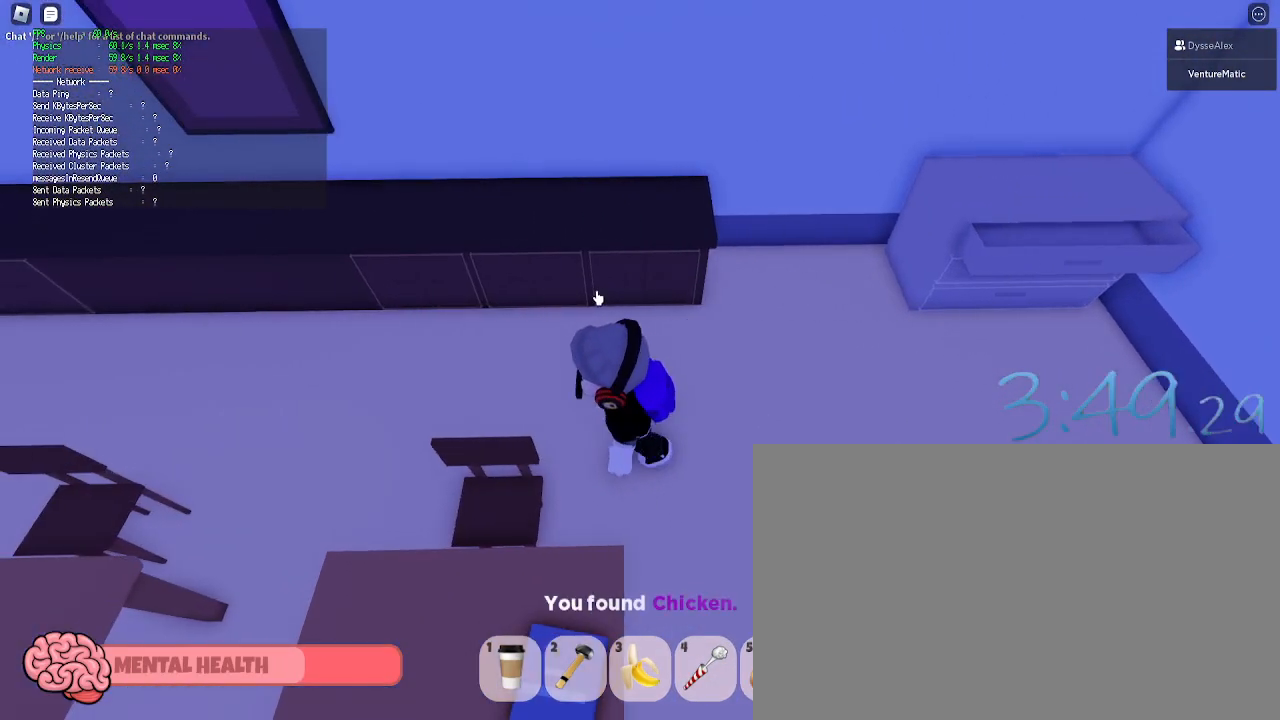
{"keys": [], "mouse": ["left"], "events": [[83, "mouse_left", "up"], [183, "mouse_left", "down"], [217, "a", "down"], [217, "w", "down"], [267, "mouse_left", "up"], [367, "w", "up"], [500, "a", "up"], [500, "mouse_left", "down"]]}
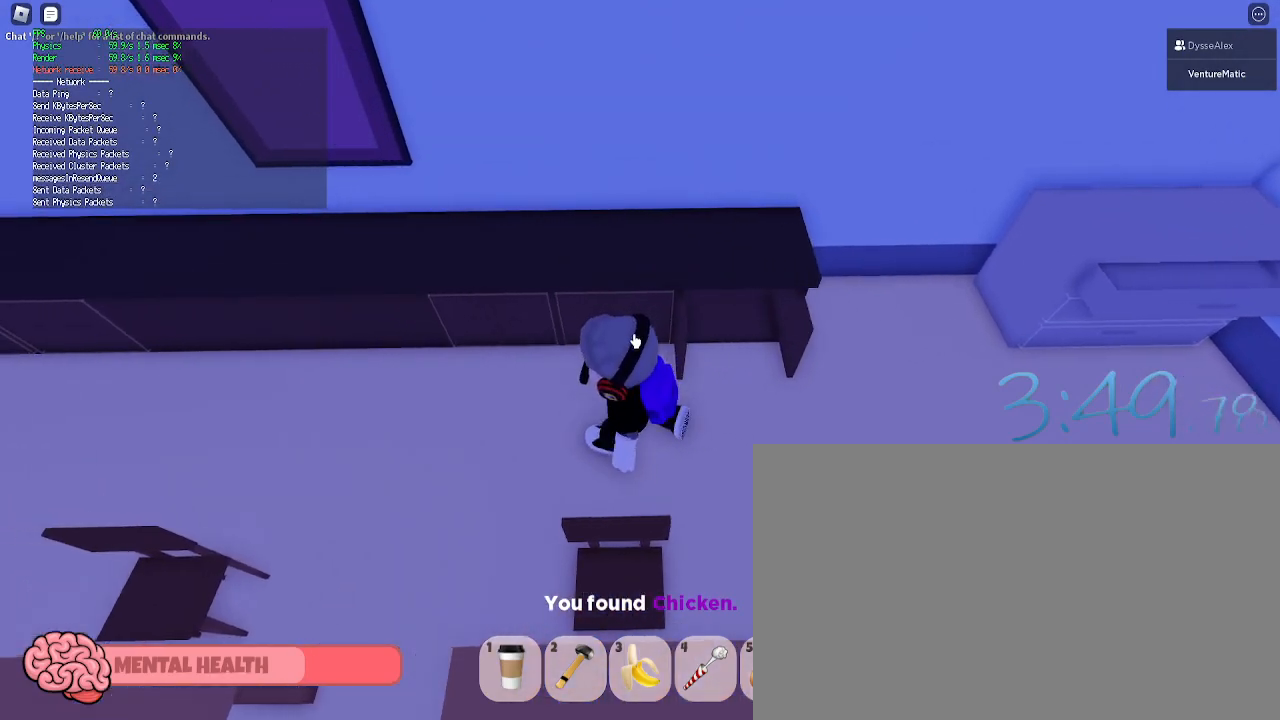
{"keys": ["a"], "mouse": ["left"], "events": [[50, "mouse_left", "up"], [150, "mouse_left", "down"], [233, "a", "down"], [233, "mouse_left", "up"], [467, "mouse_left", "down"]]}
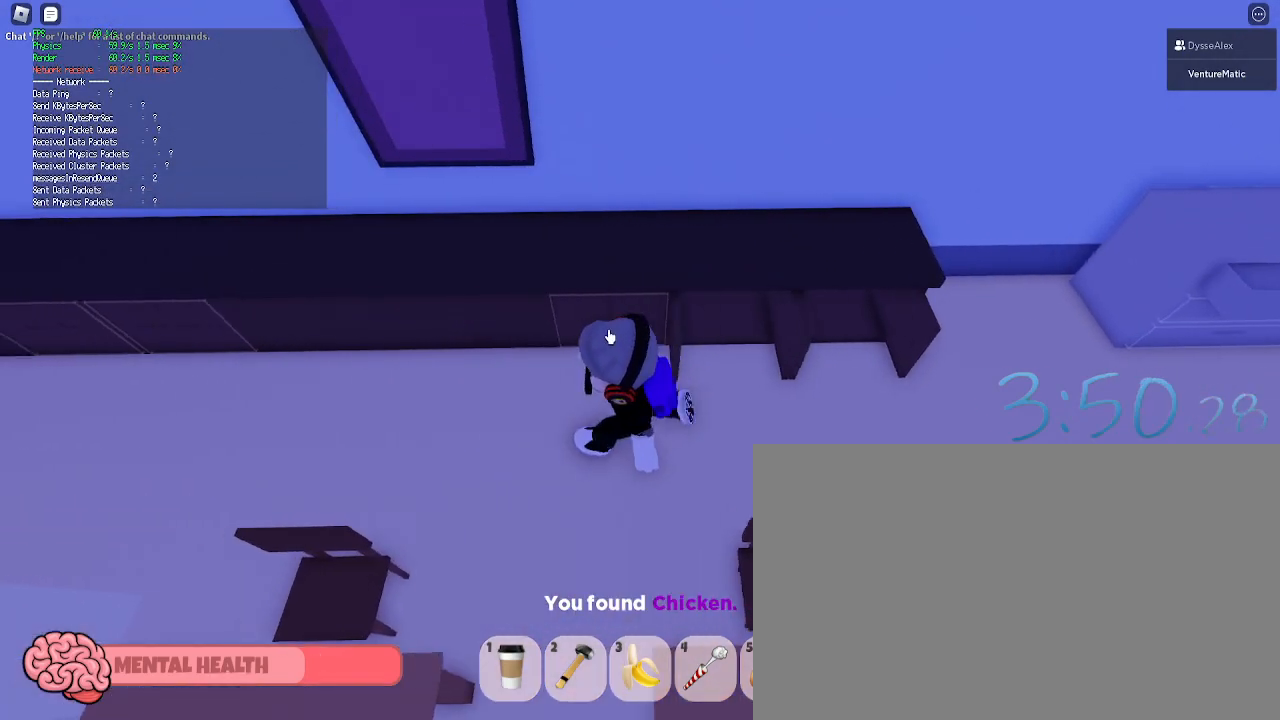
{"keys": ["a"], "mouse": [], "events": [[67, "a", "up"], [67, "mouse_left", "up"], [167, "mouse_left", "down"], [250, "a", "down"], [250, "mouse_left", "up"], [300, "mouse_left", "down"], [400, "mouse_left", "up"]]}
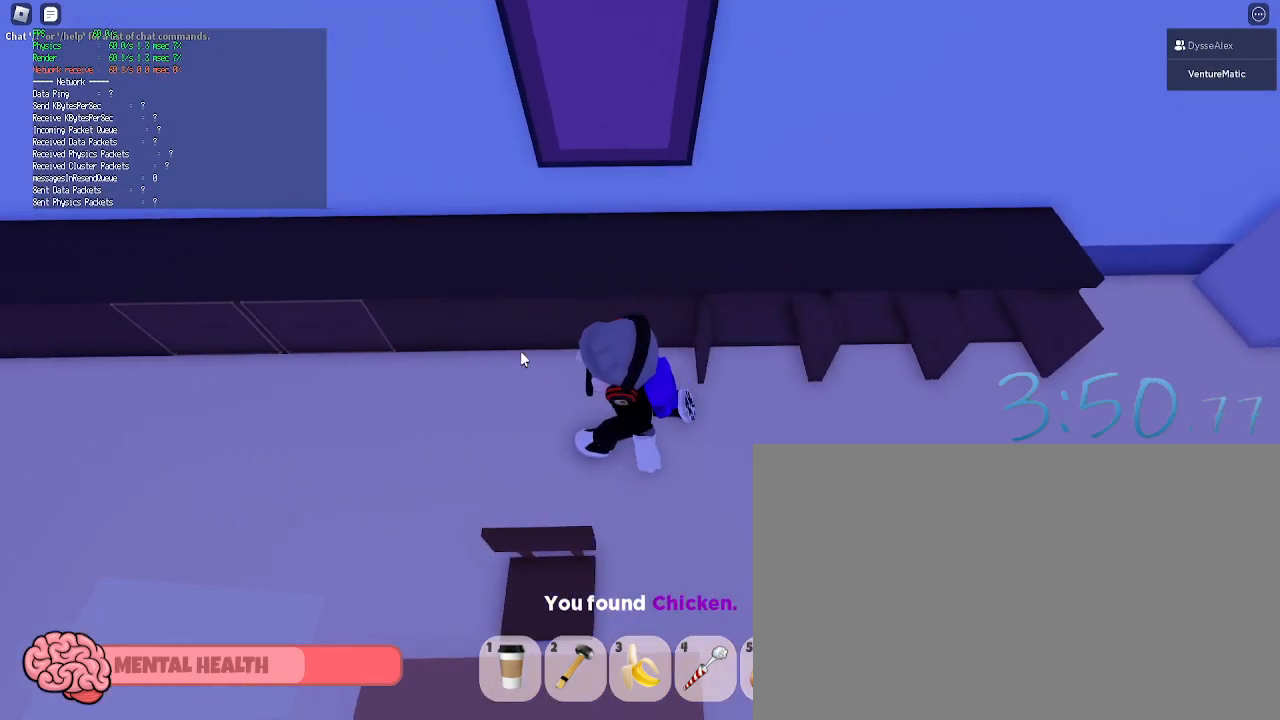
{"keys": ["a"], "mouse": [], "events": [[267, "a", "up"], [267, "mouse_left", "down"], [367, "mouse_left", "up"], [417, "mouse_left", "down"], [450, "a", "down"], [500, "mouse_left", "up"]]}
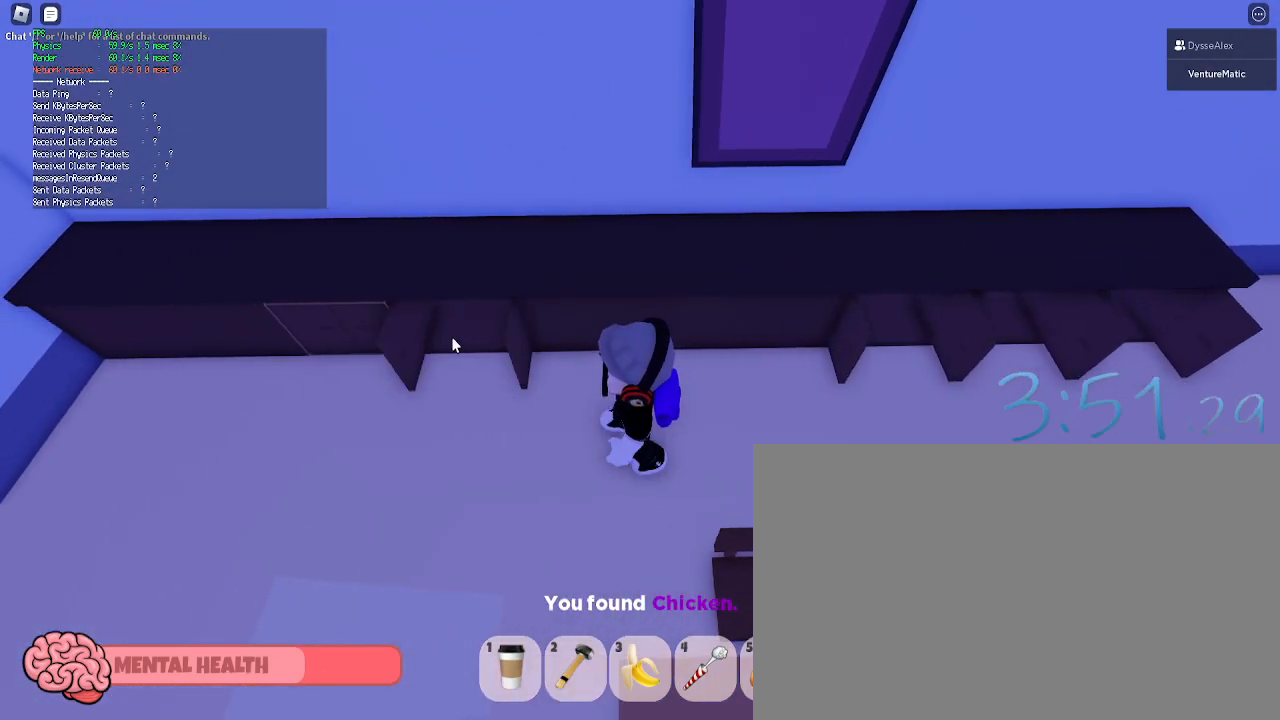
{"keys": [], "mouse": [], "events": [[183, "a", "up"], [183, "mouse_left", "down"], [283, "mouse_left", "up"], [383, "mouse_left", "down"], [467, "mouse_left", "up"]]}
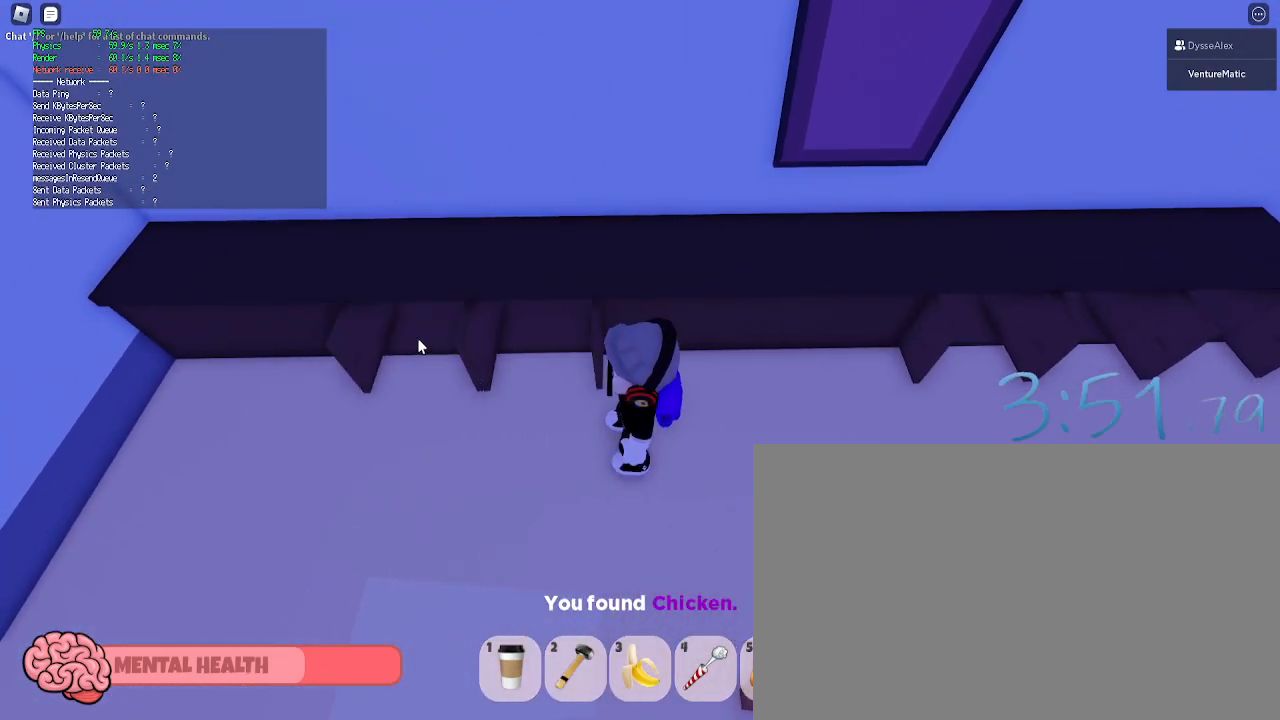
{"keys": ["d", "shift", "w"], "mouse": ["right"], "events": [[17, "d", "down"], [117, "w", "down"], [167, "d", "up"], [167, "w", "up"], [300, "d", "down"], [350, "mouse_right", "down"], [400, "w", "down"], [483, "shift", "down"]]}
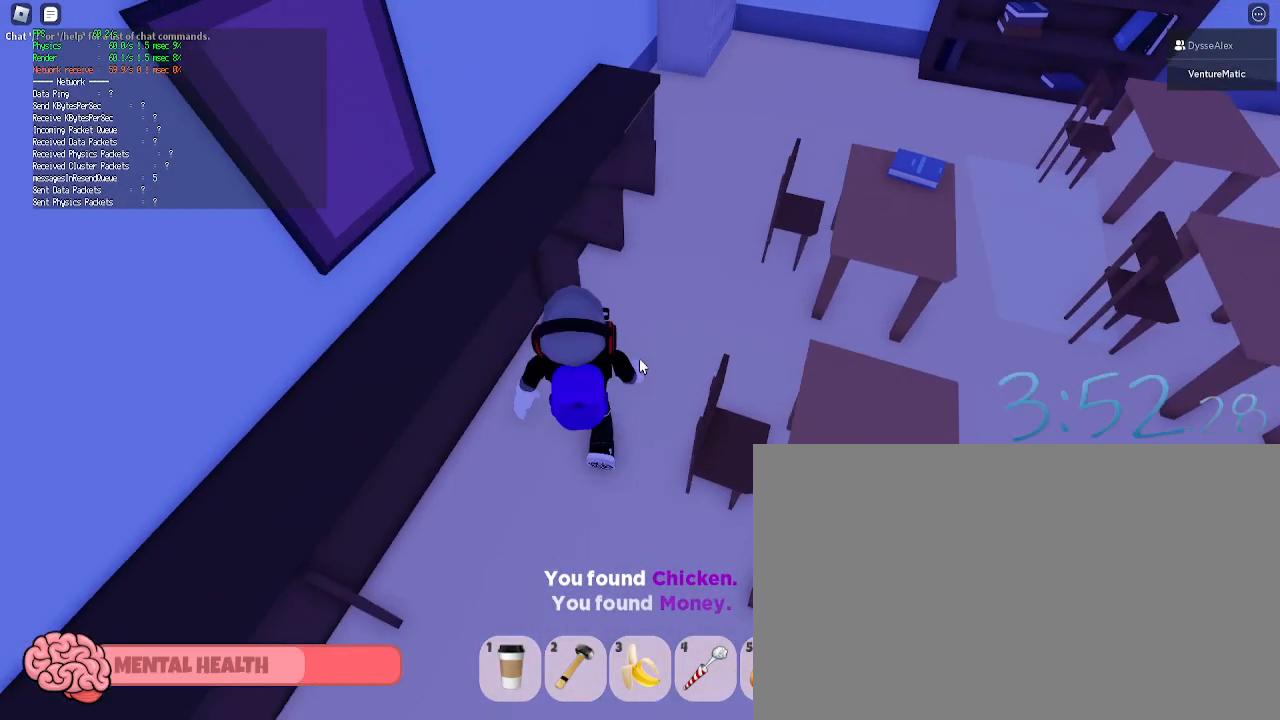
{"keys": ["w"], "mouse": [], "events": [[33, "d", "up"], [133, "shift", "up"], [500, "mouse_right", "up"]]}
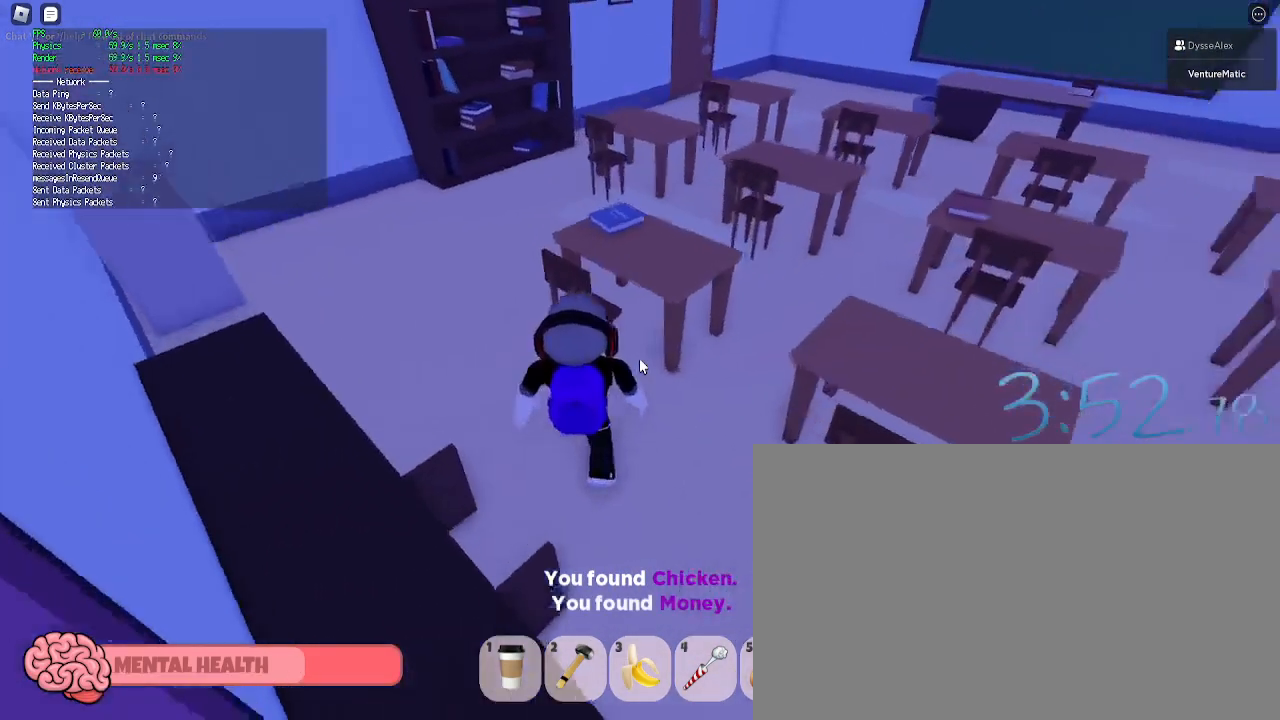
{"keys": ["w"], "mouse": [], "events": [[50, "space", "down"], [183, "space", "up"]]}
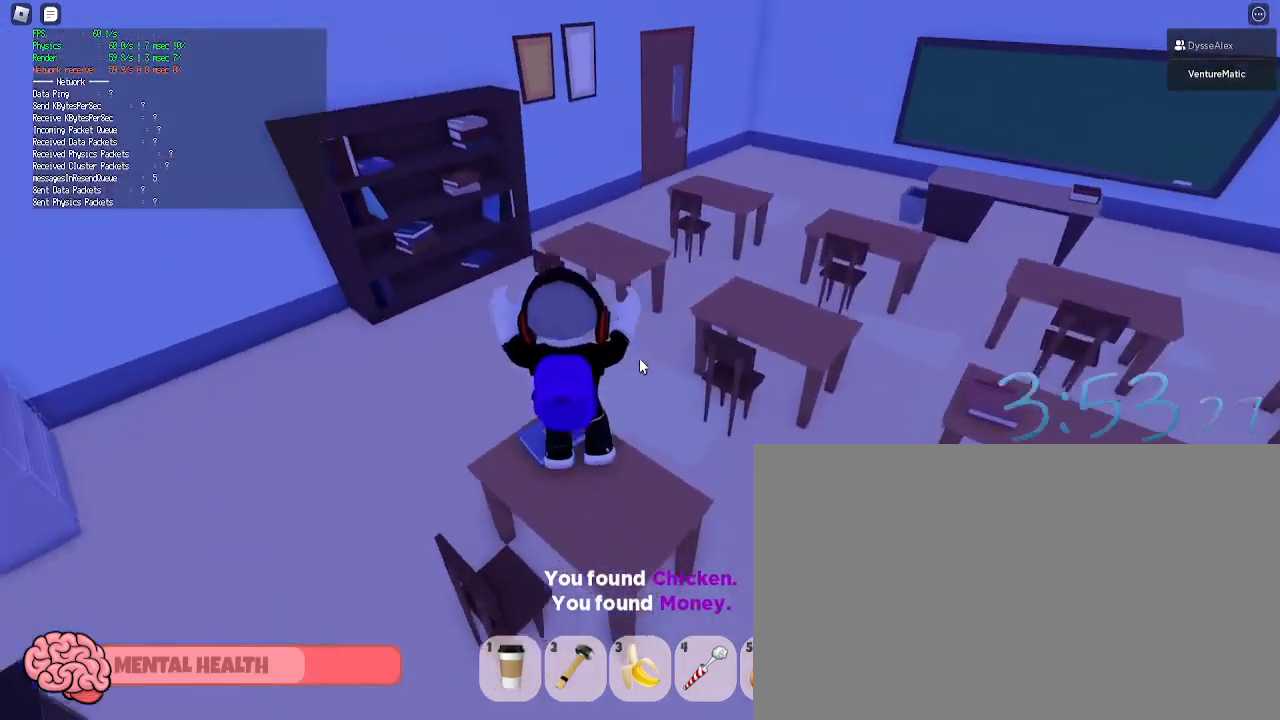
{"keys": ["space", "w"], "mouse": [], "events": [[483, "space", "down"]]}
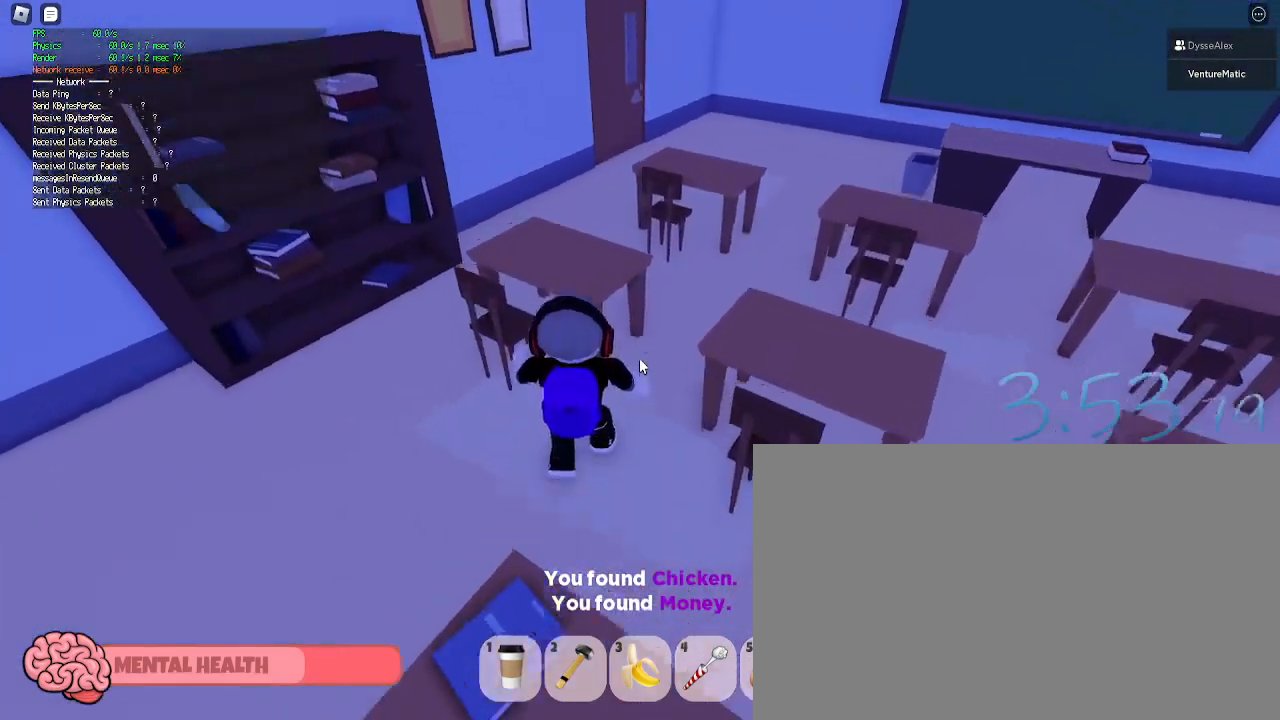
{"keys": ["w"], "mouse": [], "events": [[217, "space", "up"]]}
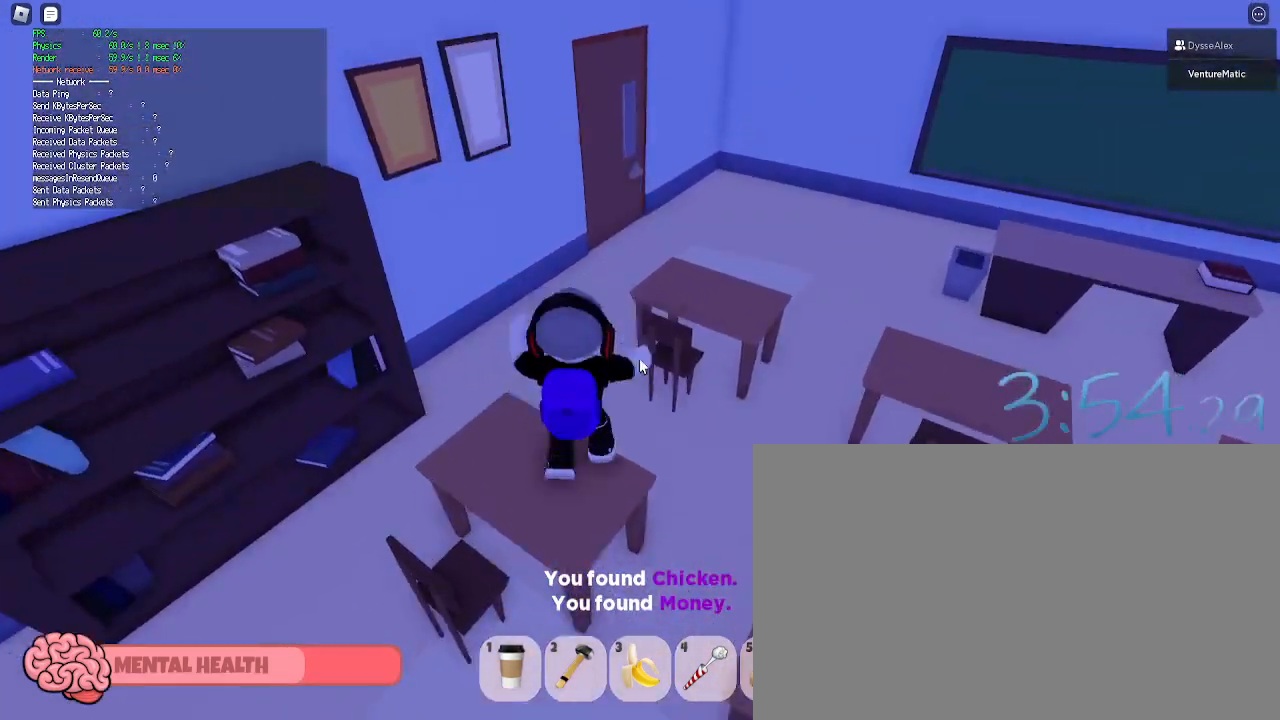
{"keys": ["w"], "mouse": [], "events": []}
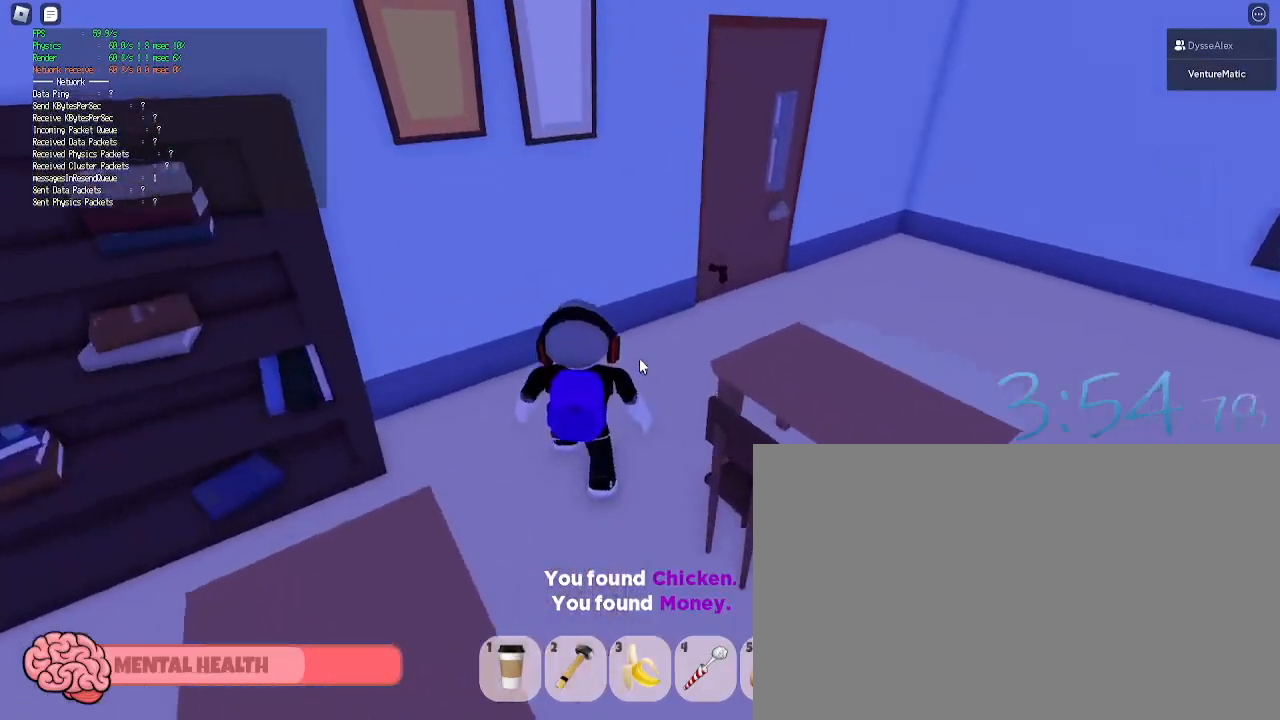
{"keys": ["d", "w"], "mouse": [], "events": [[17, "d", "down"]]}